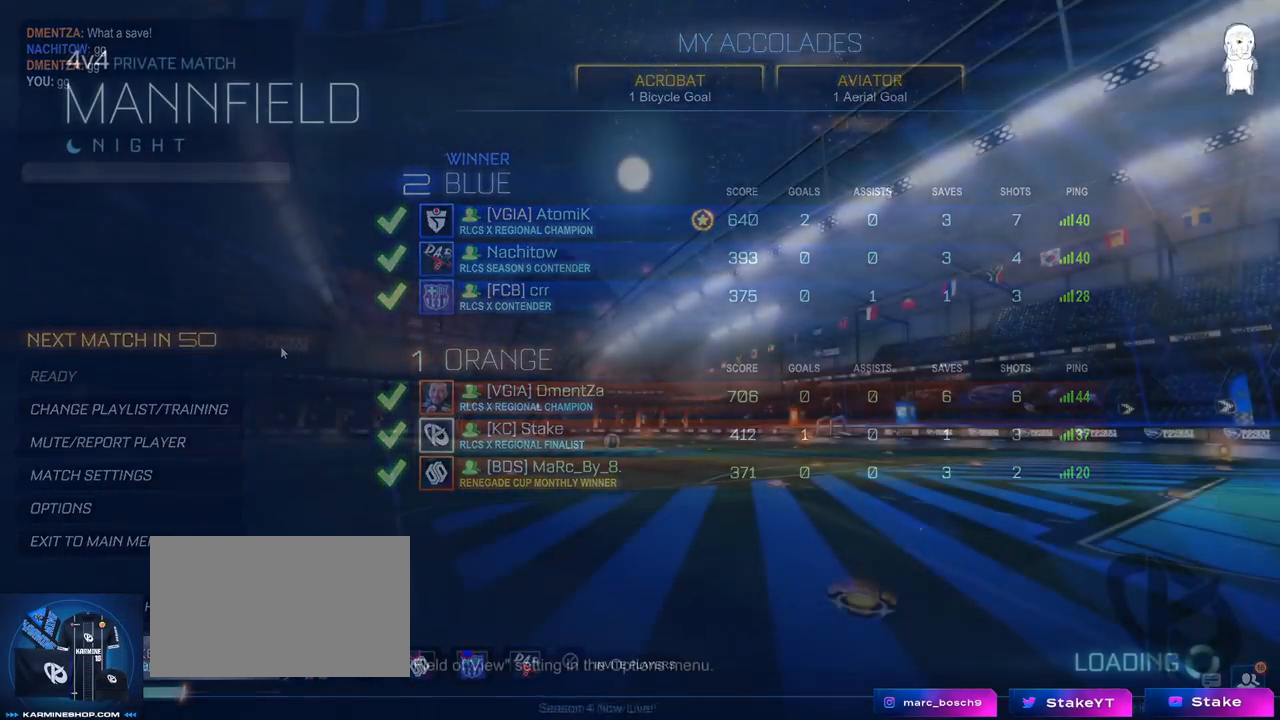
Gameplay with keyboard and mouse; each line is a JSON object with the keys and mouse buttons held at the frame after it. "events" lists presses ("down") and releases ("up") of "1", "2", "3", "4", "5", "a", "alt", "c", "caps_lock", "ctrl", "d", "e", "f", "g", "q", "r", "s", "shift", "space", "t", "tab", "v", "w", "x", "z", "mouse_left", "mouse_wheel" and "mouse_right" between this image and that frame as [ms after this image, input, new state], when the widget could be followed in between. "mouse_left", "mouse_wheel", "mouse_right" = the "left", "wheel", "right" buttons of the "mouse" list. No other keys are recorded. "wheel" means that the mouse wheel is clicked or scrolled. "mouse_move" is the direction in which the mouse moves at that frame (one of eight, or "still"), when it could be read.
{"keys": [], "mouse": [], "mouse_move": "still", "events": []}
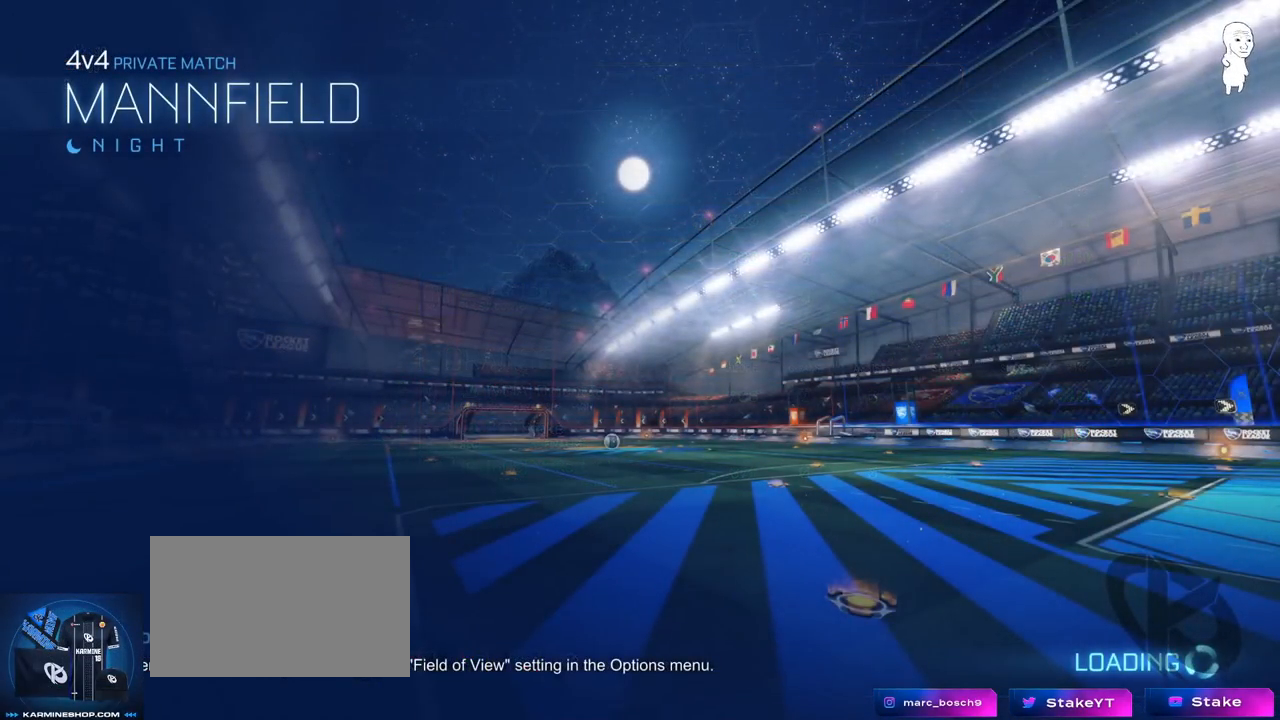
{"keys": [], "mouse": [], "mouse_move": "still", "events": []}
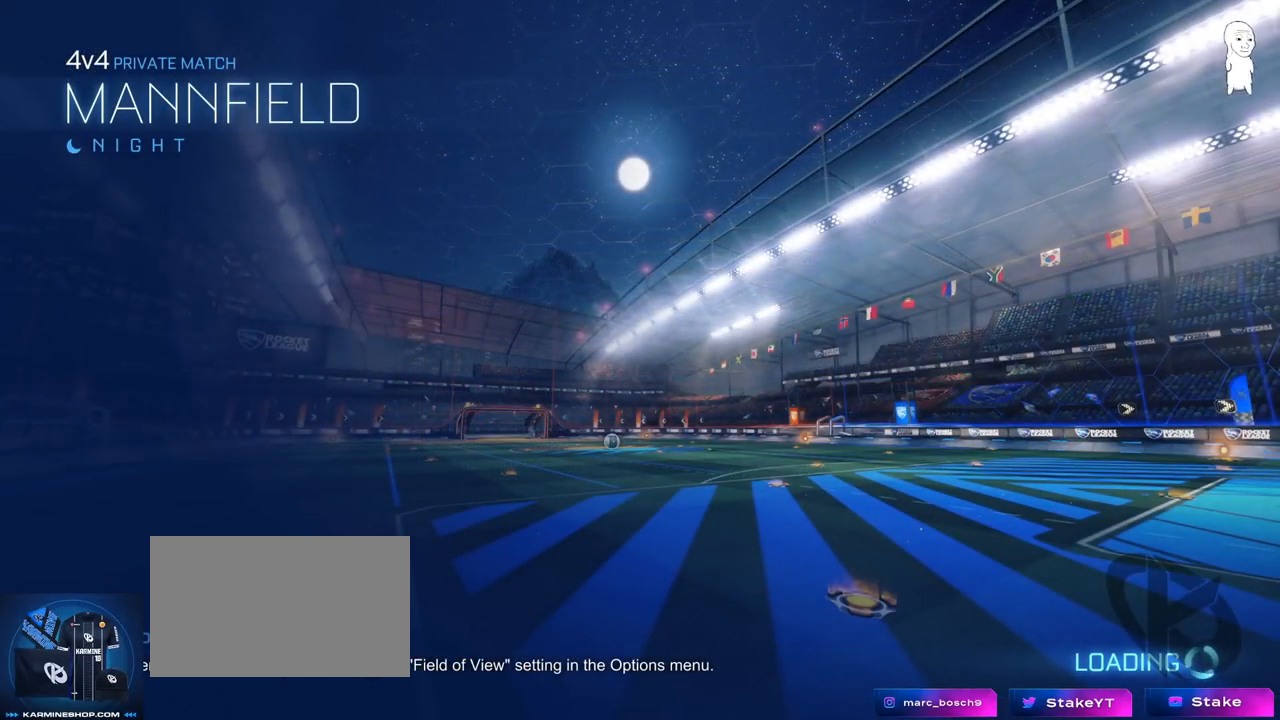
{"keys": [], "mouse": [], "mouse_move": "still", "events": []}
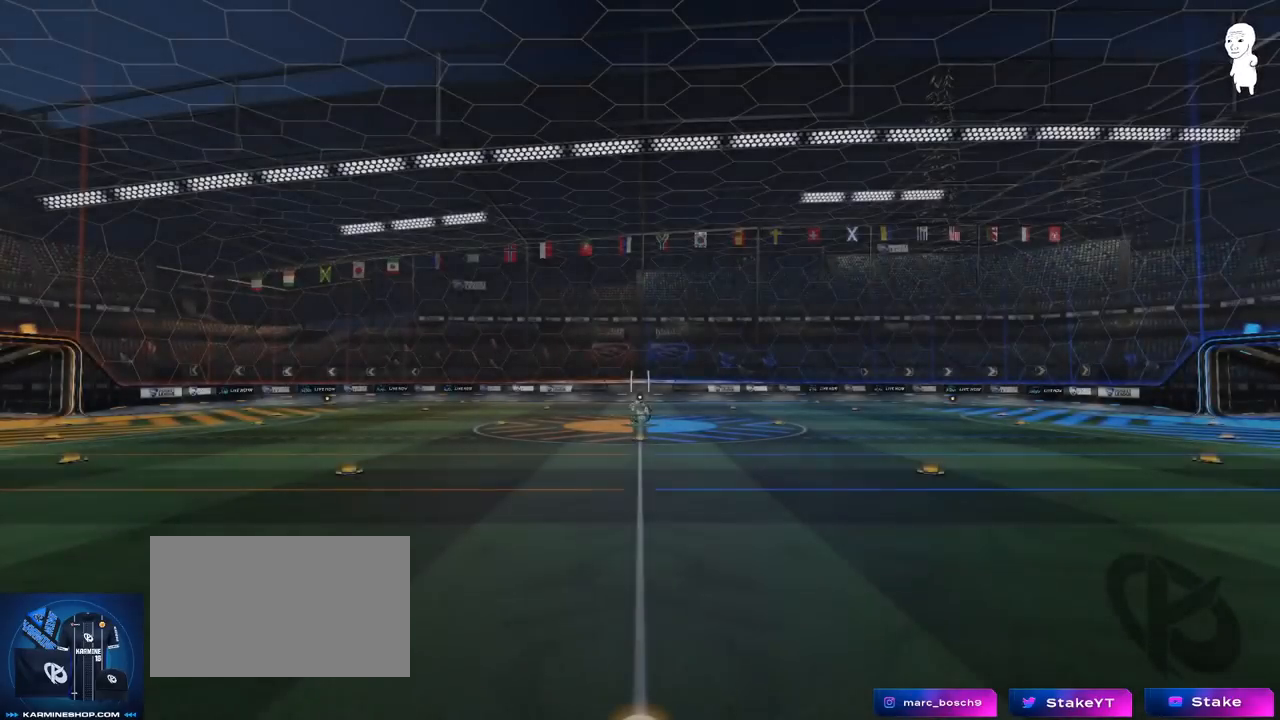
{"keys": [], "mouse": [], "mouse_move": "still", "events": []}
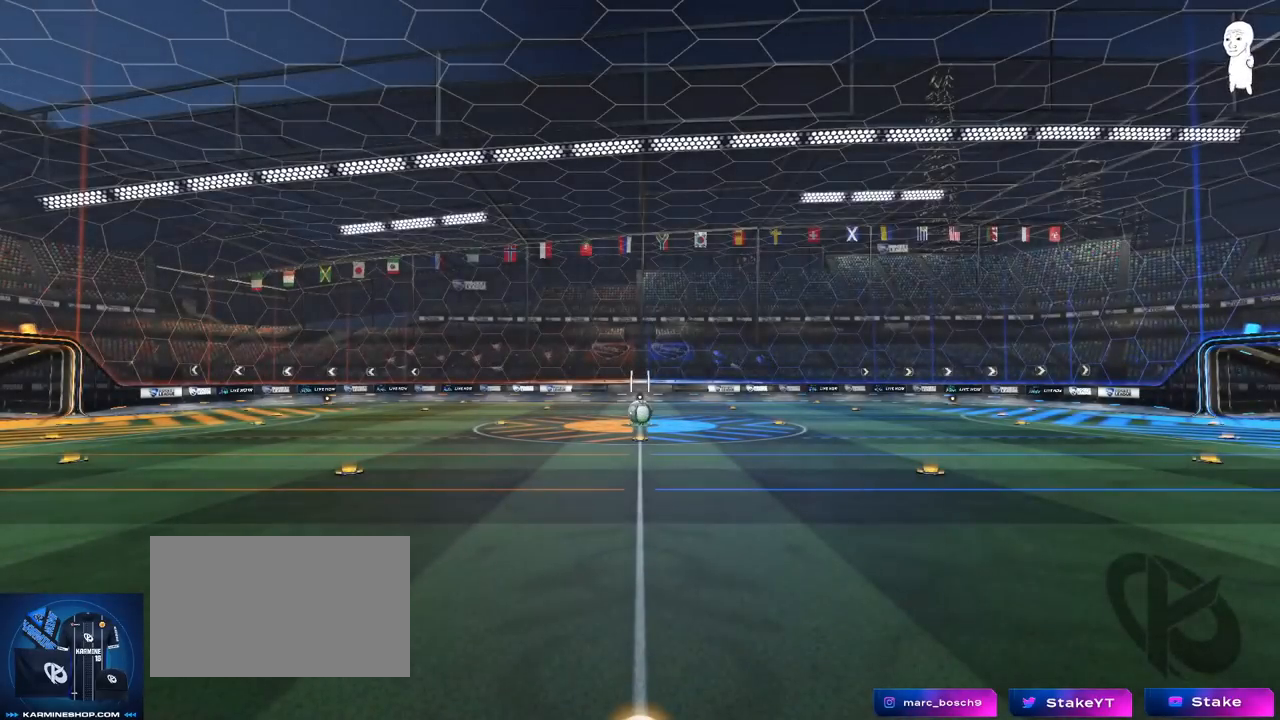
{"keys": [], "mouse": [], "mouse_move": "still", "events": []}
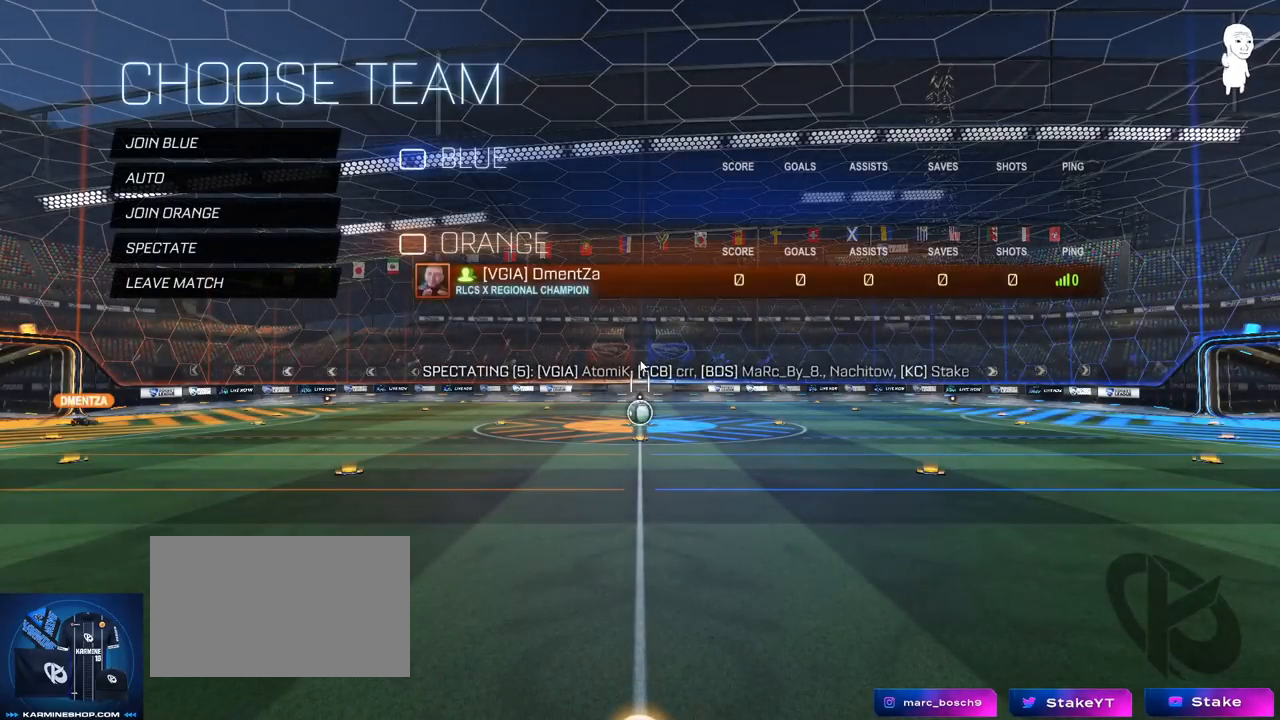
{"keys": [], "mouse": [], "mouse_move": "still", "events": []}
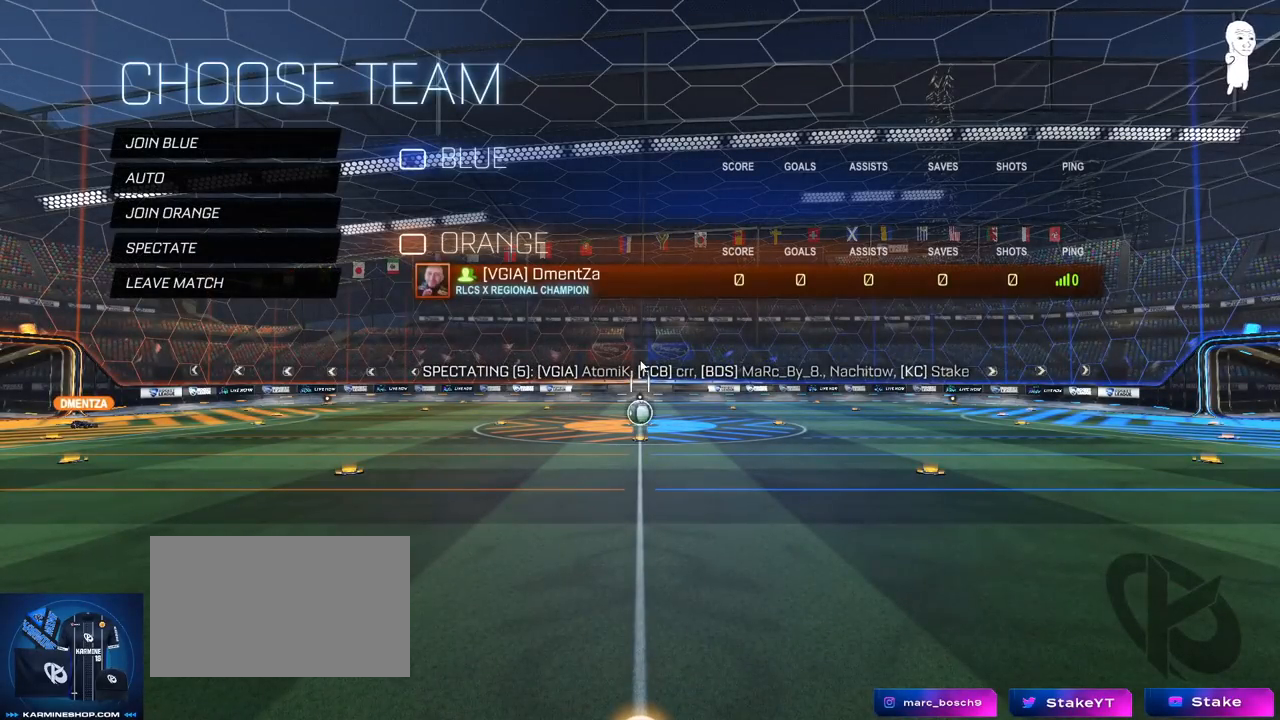
{"keys": [], "mouse": [], "mouse_move": "still", "events": []}
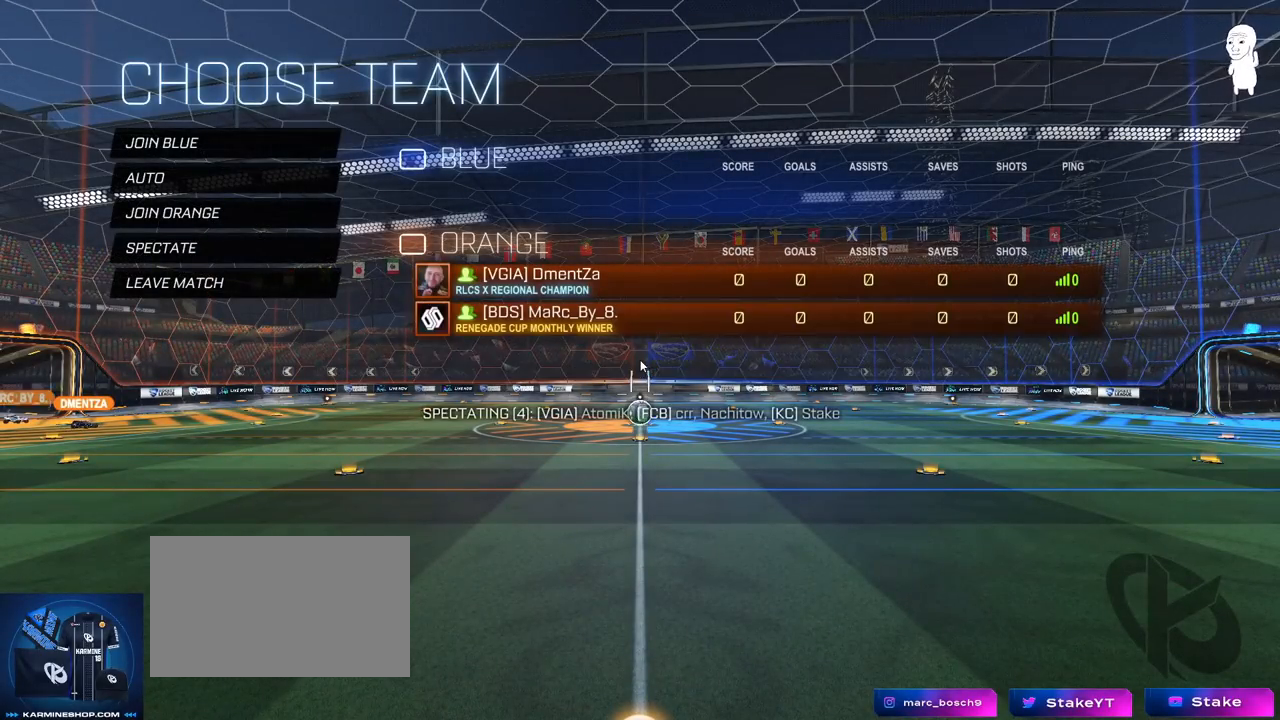
{"keys": [], "mouse": [], "mouse_move": "still", "events": []}
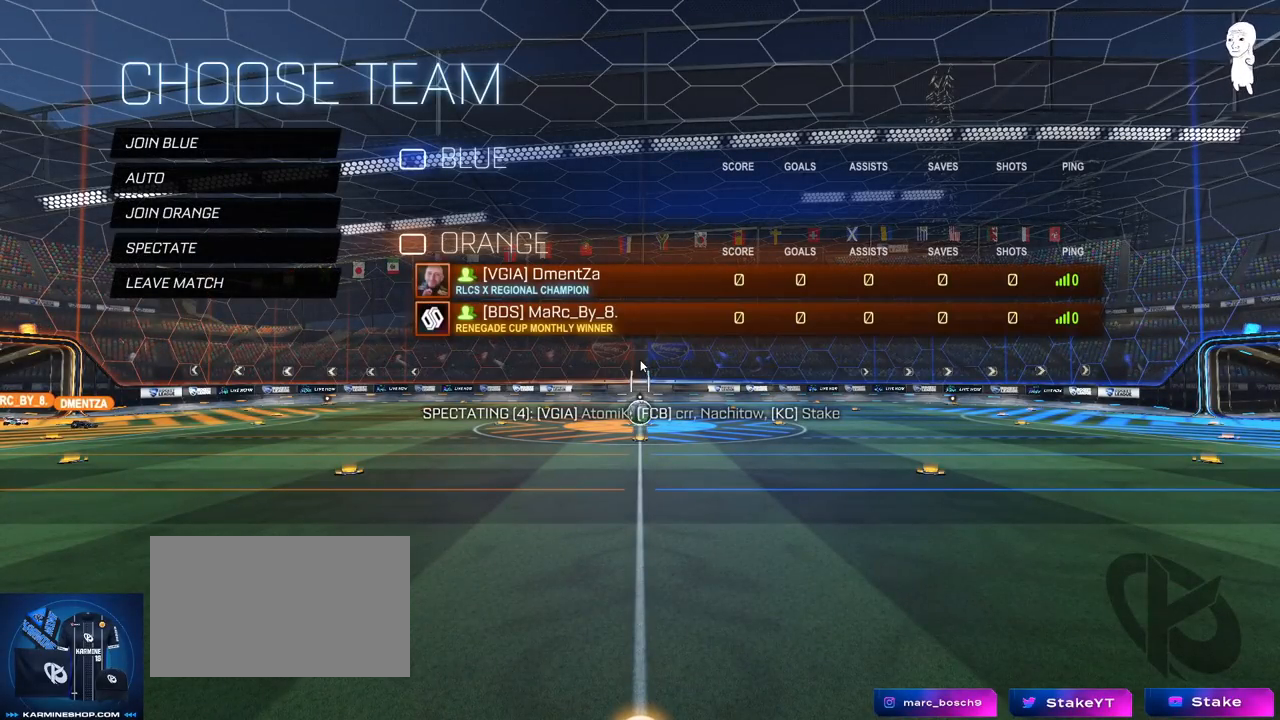
{"keys": [], "mouse": [], "mouse_move": "left", "events": []}
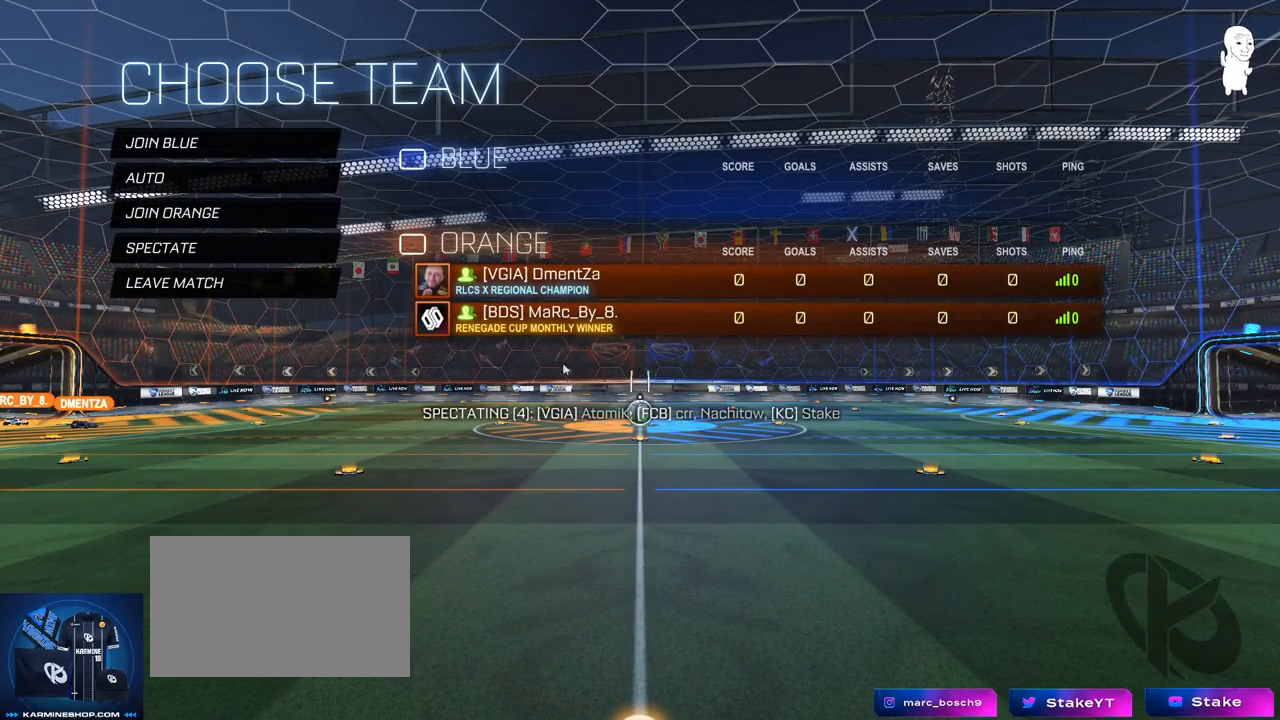
{"keys": [], "mouse": [], "mouse_move": "left", "events": []}
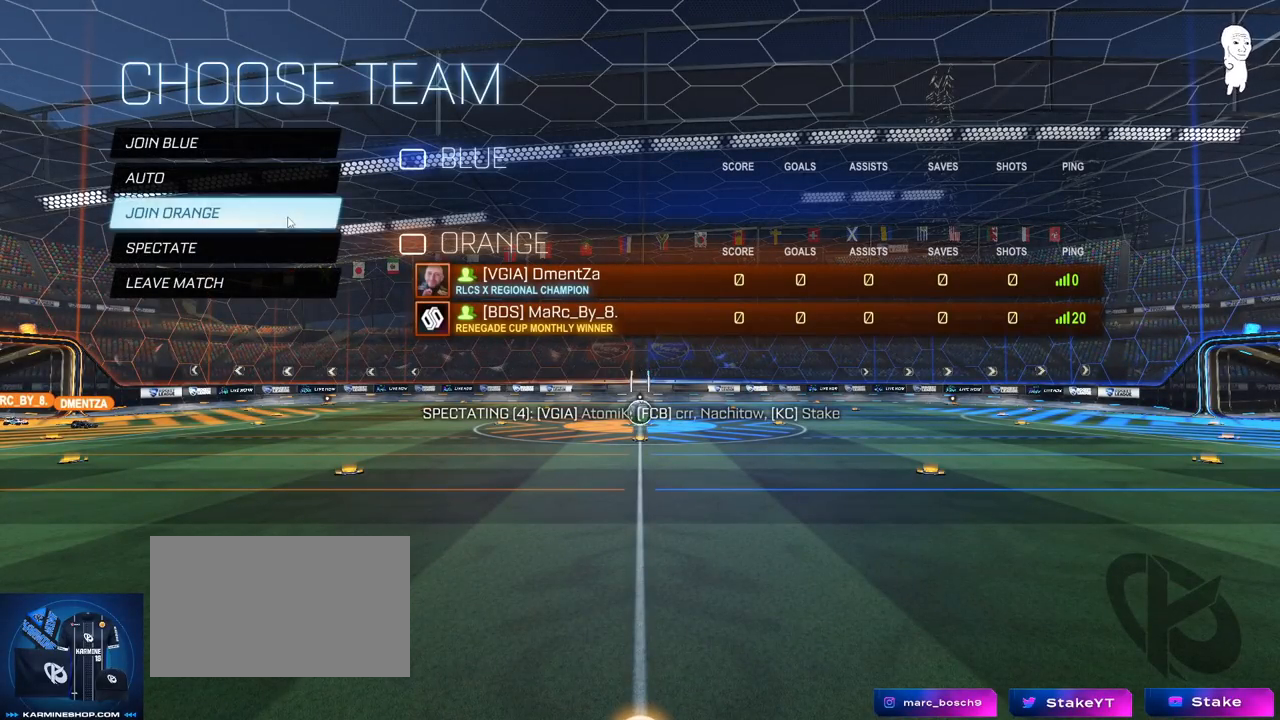
{"keys": [], "mouse": [], "mouse_move": "still", "events": [[150, "mouse_left", "down"], [250, "mouse_left", "up"]]}
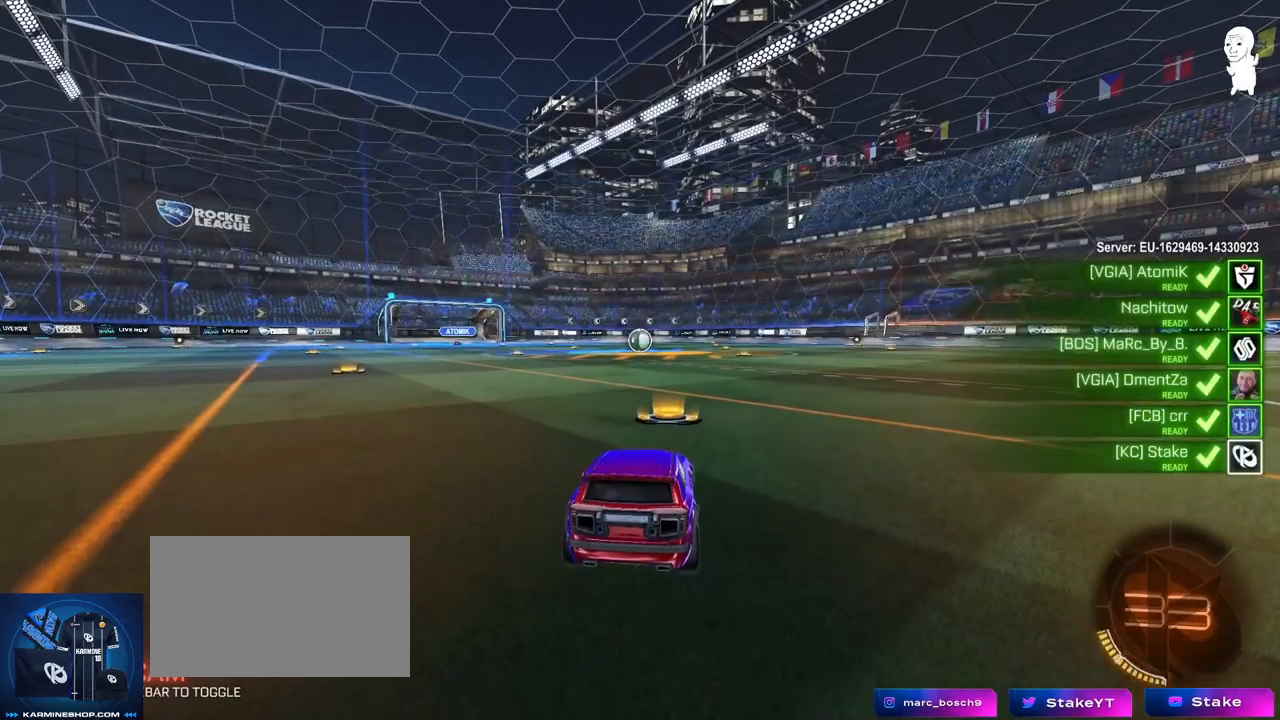
{"keys": [], "mouse": [], "mouse_move": "still", "events": []}
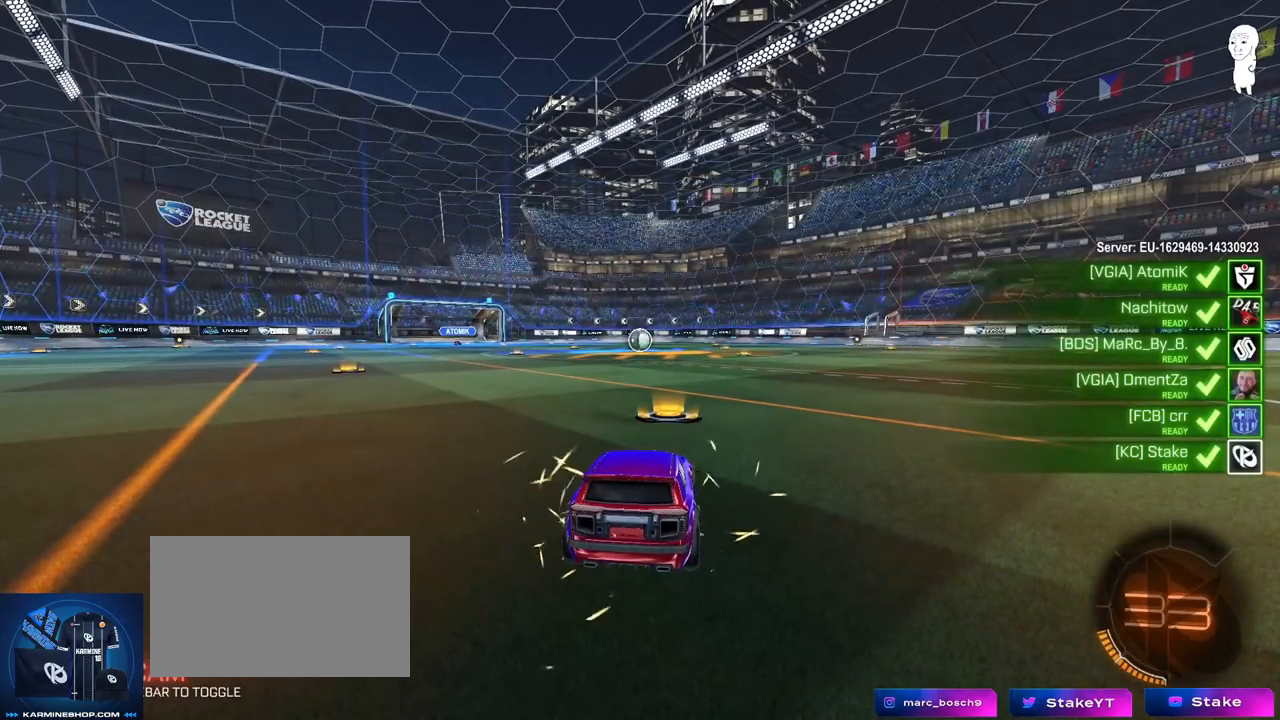
{"keys": [], "mouse": [], "mouse_move": "still", "events": []}
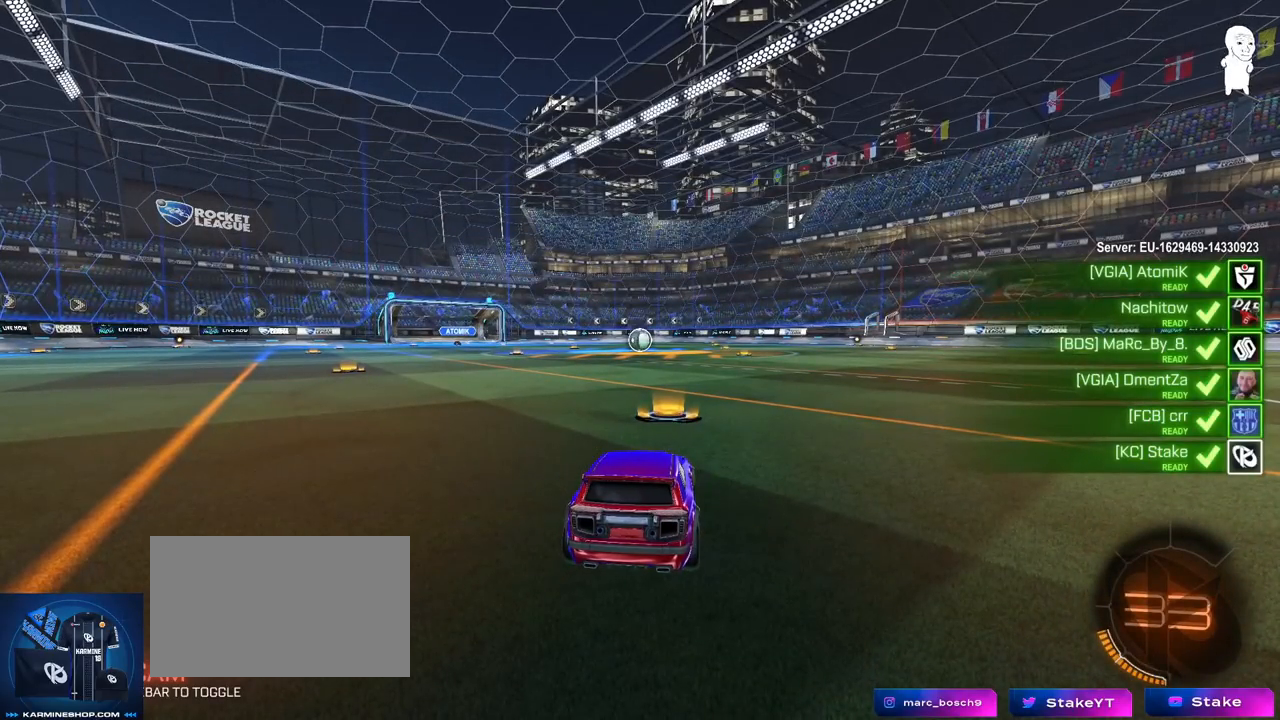
{"keys": [], "mouse": [], "mouse_move": "still", "events": []}
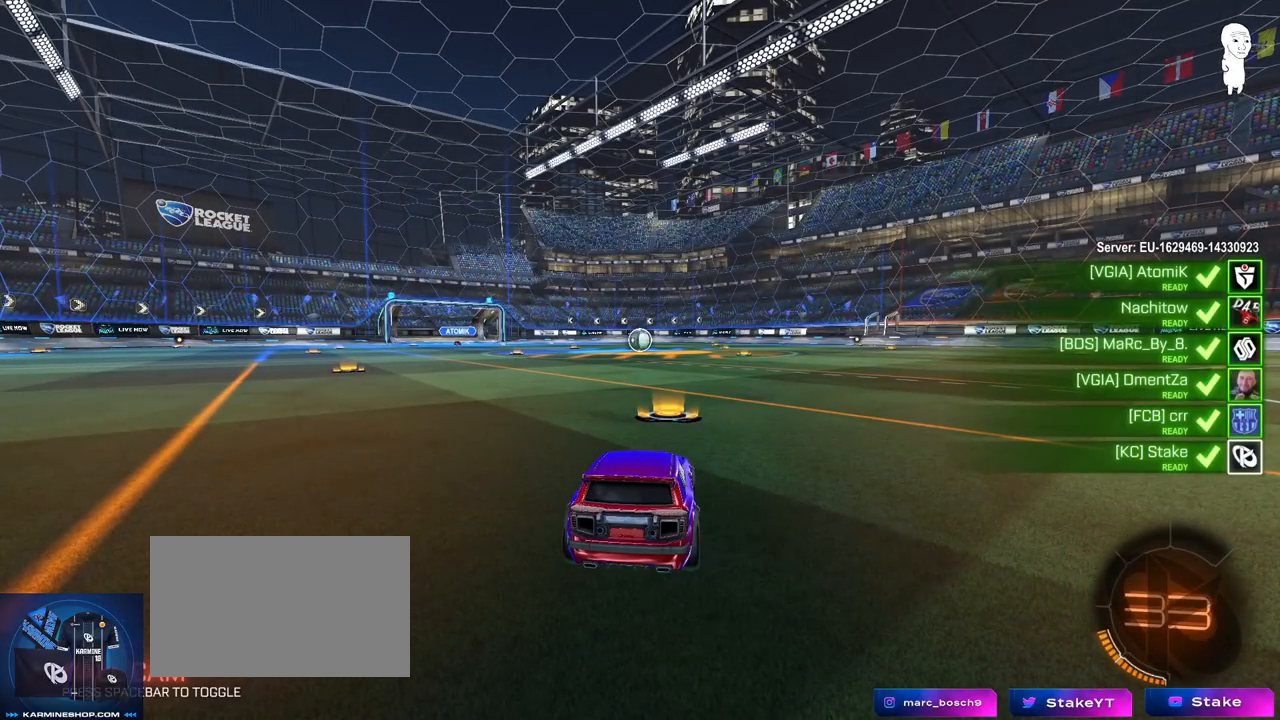
{"keys": [], "mouse": [], "mouse_move": "still", "events": []}
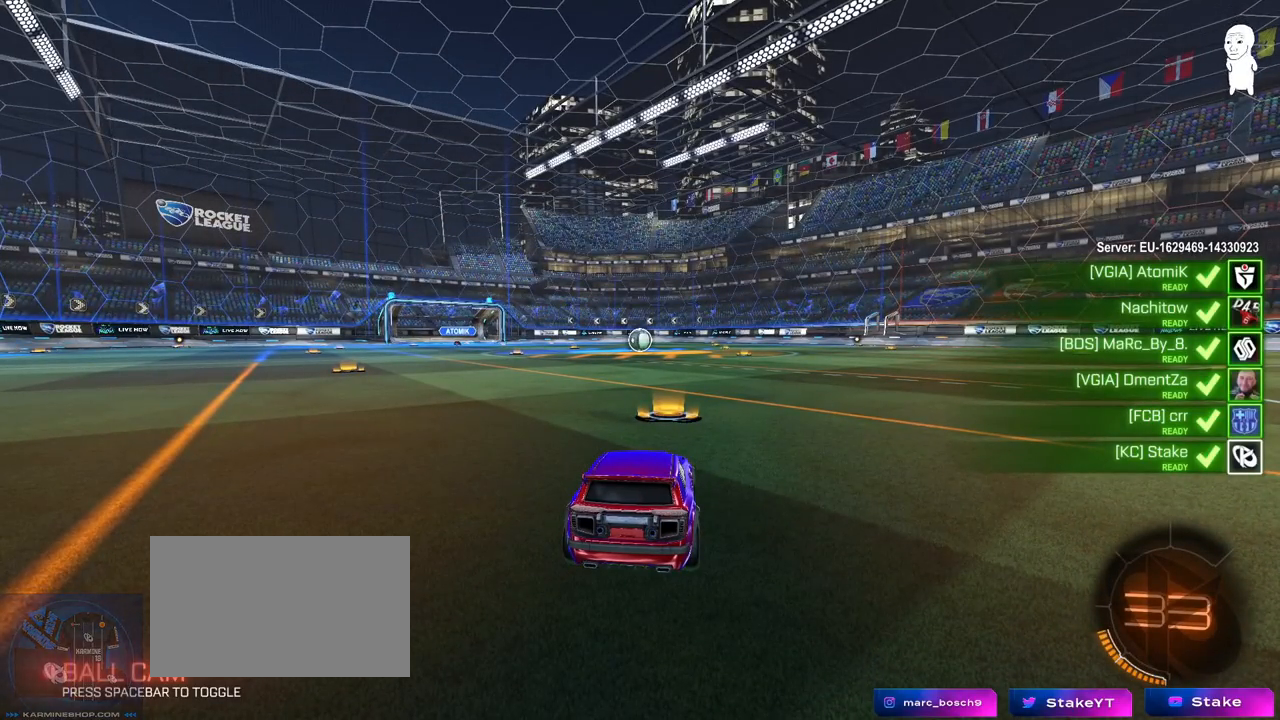
{"keys": [], "mouse": [], "mouse_move": "still", "events": []}
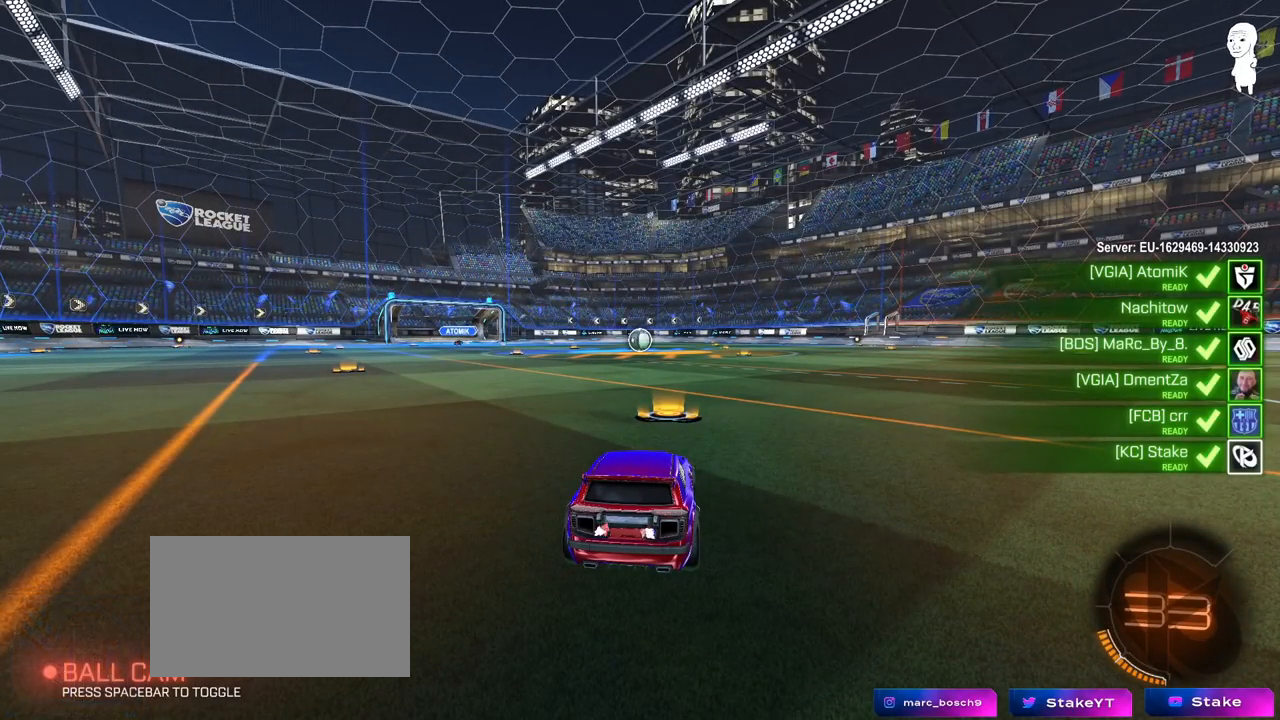
{"keys": [], "mouse": [], "mouse_move": "still", "events": []}
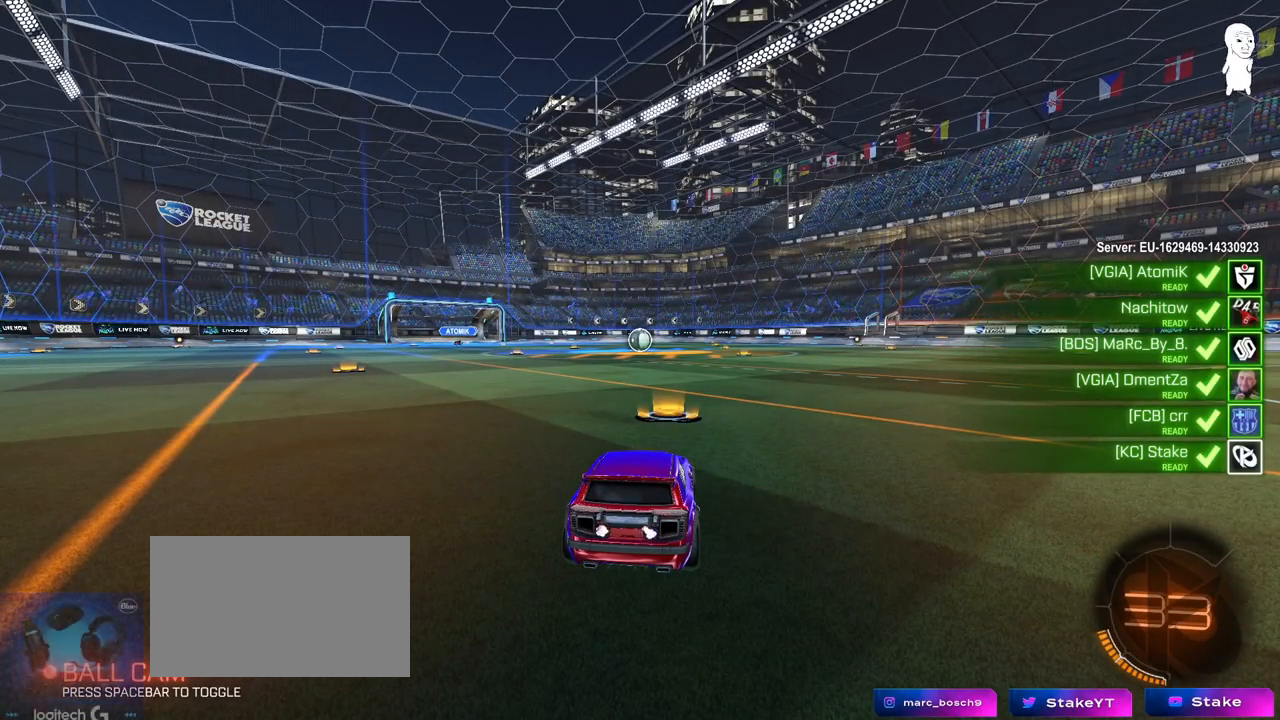
{"keys": [], "mouse": [], "mouse_move": "still", "events": [[33, "z", "down"], [183, "x", "down"], [267, "z", "up"], [367, "x", "up"]]}
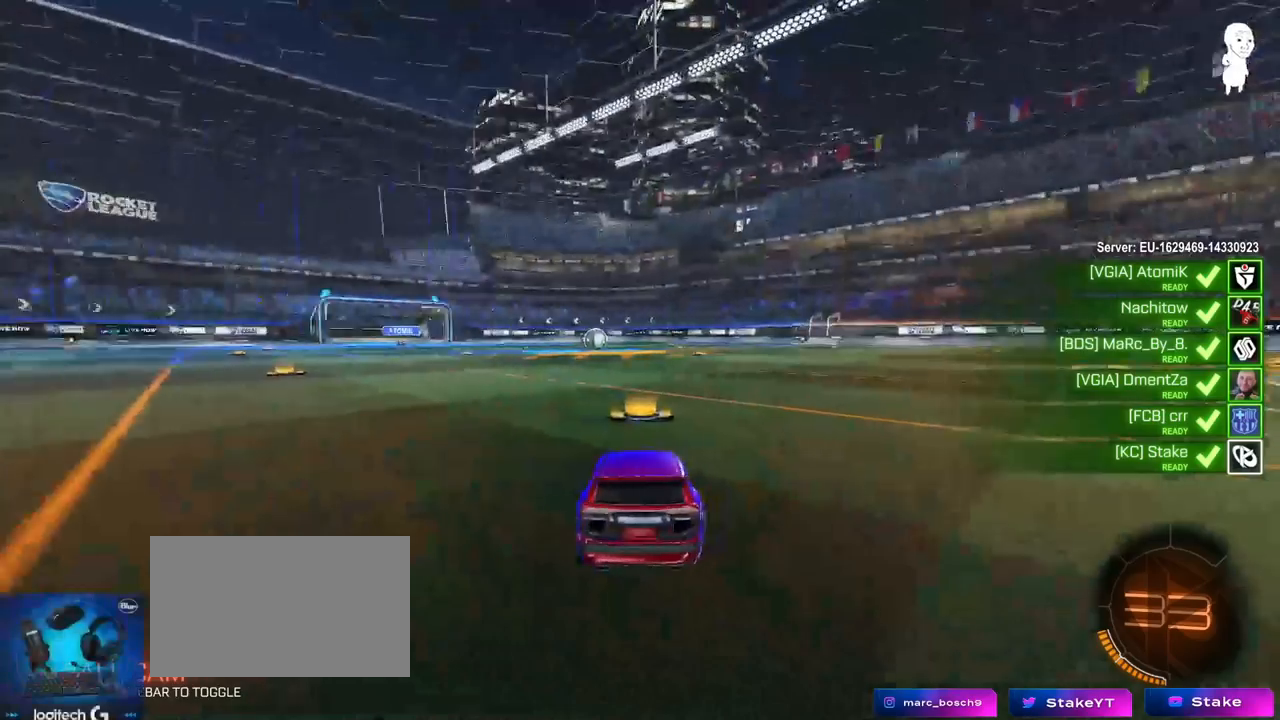
{"keys": ["tab"], "mouse": [], "mouse_move": "still", "events": [[17, "tab", "down"]]}
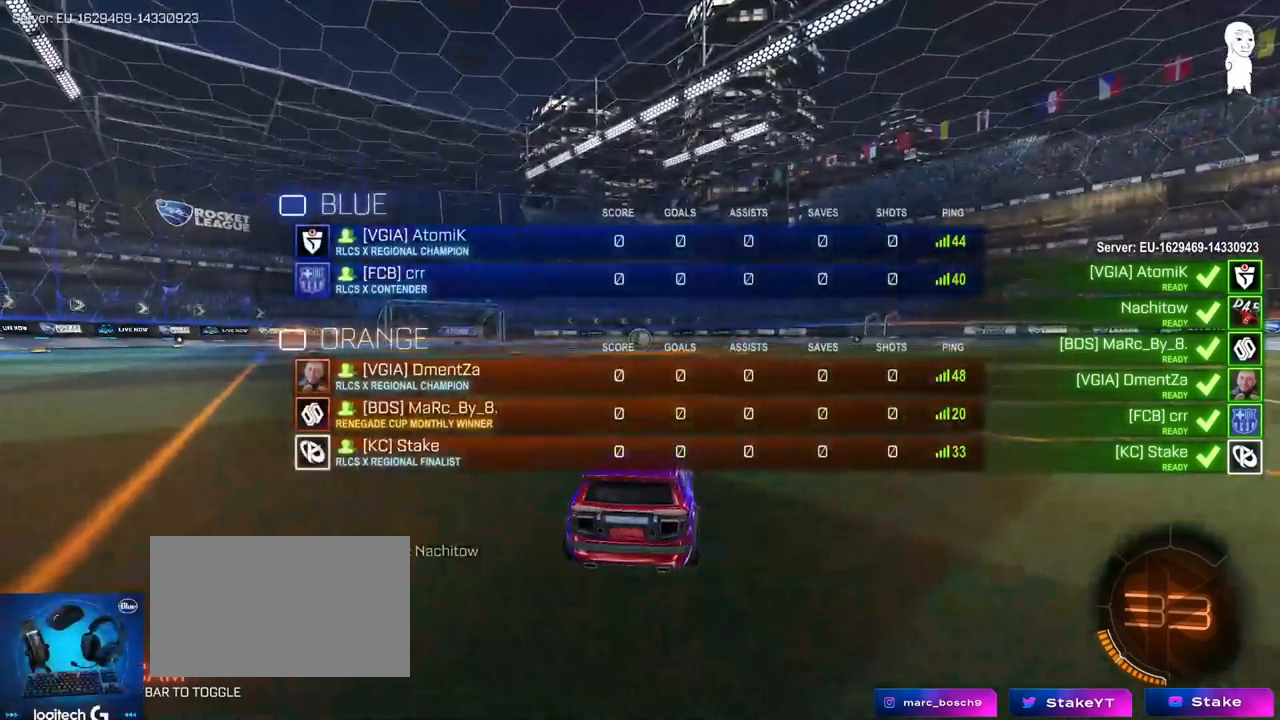
{"keys": ["tab"], "mouse": [], "mouse_move": "still", "events": []}
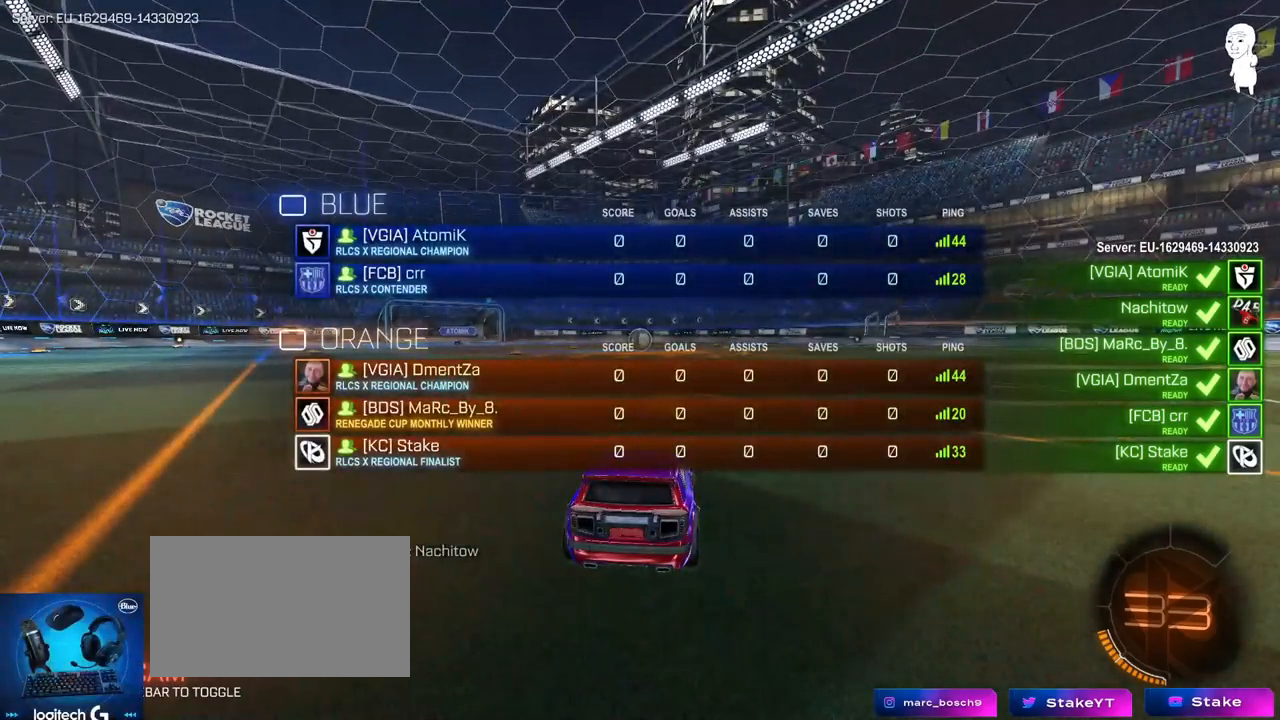
{"keys": ["tab"], "mouse": [], "mouse_move": "still", "events": []}
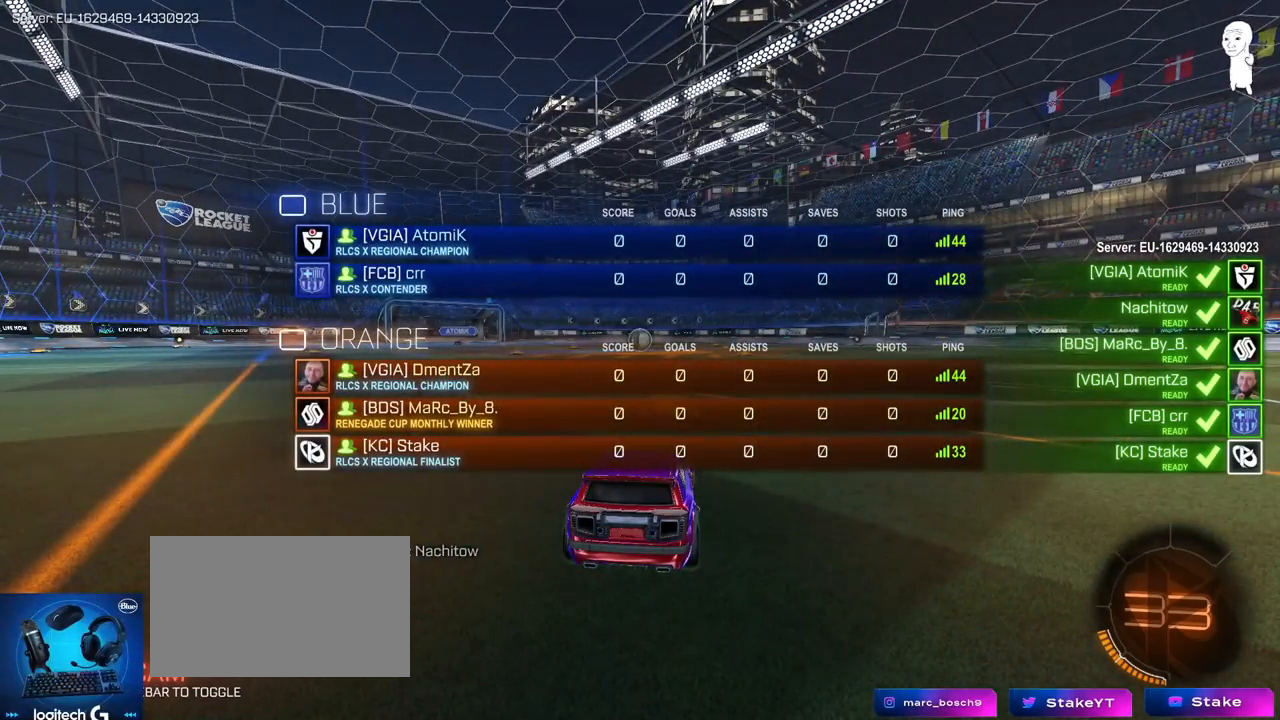
{"keys": ["tab"], "mouse": [], "mouse_move": "still", "events": []}
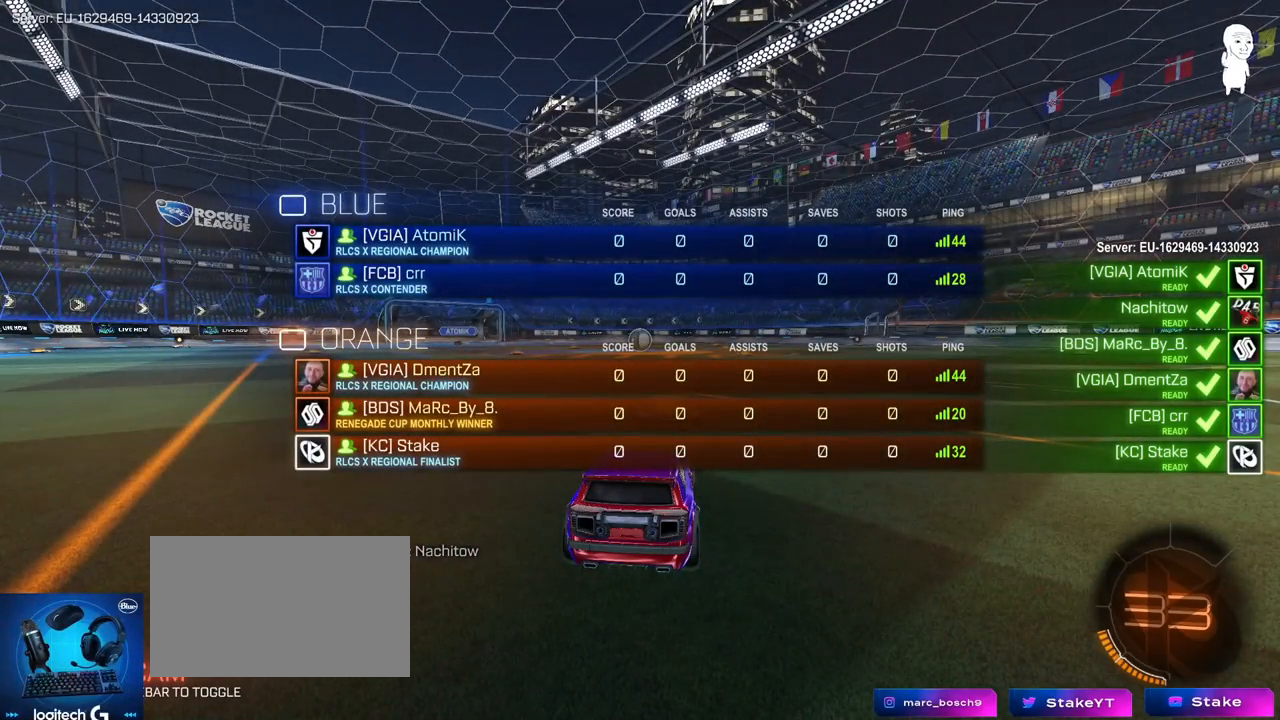
{"keys": ["tab"], "mouse": [], "mouse_move": "still", "events": []}
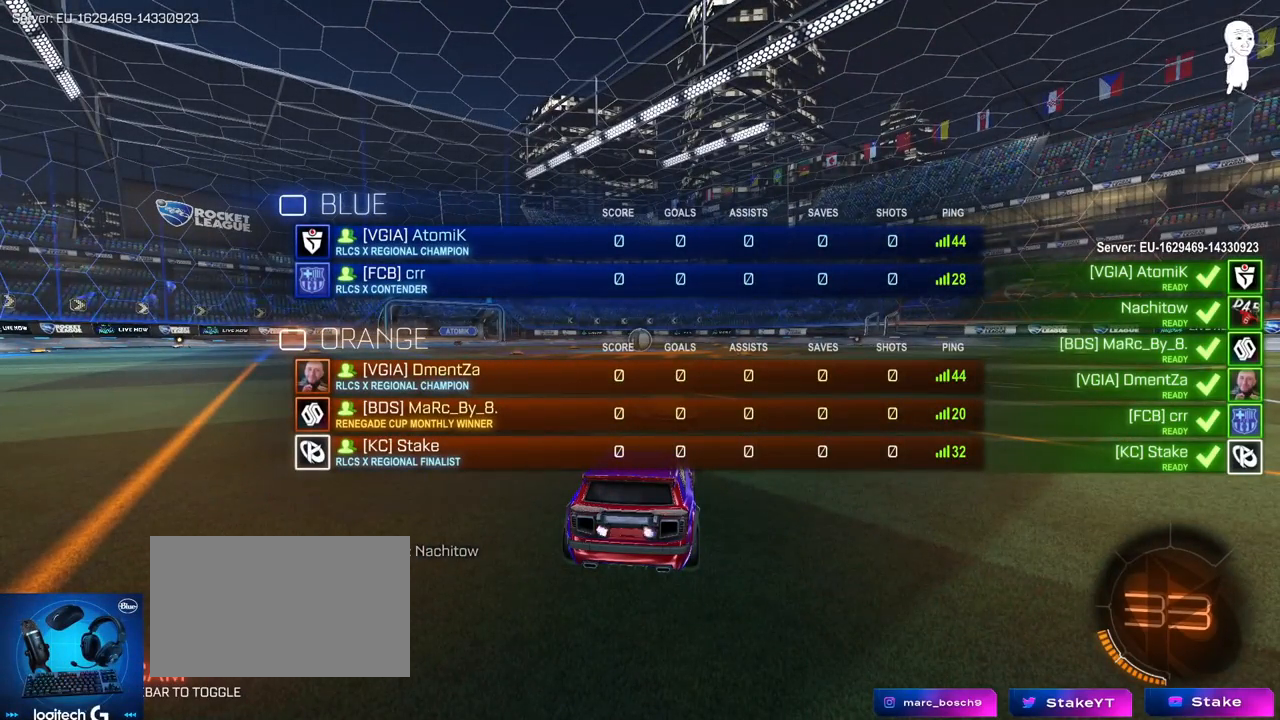
{"keys": ["tab"], "mouse": [], "mouse_move": "still", "events": [[267, "z", "down"], [417, "z", "up"]]}
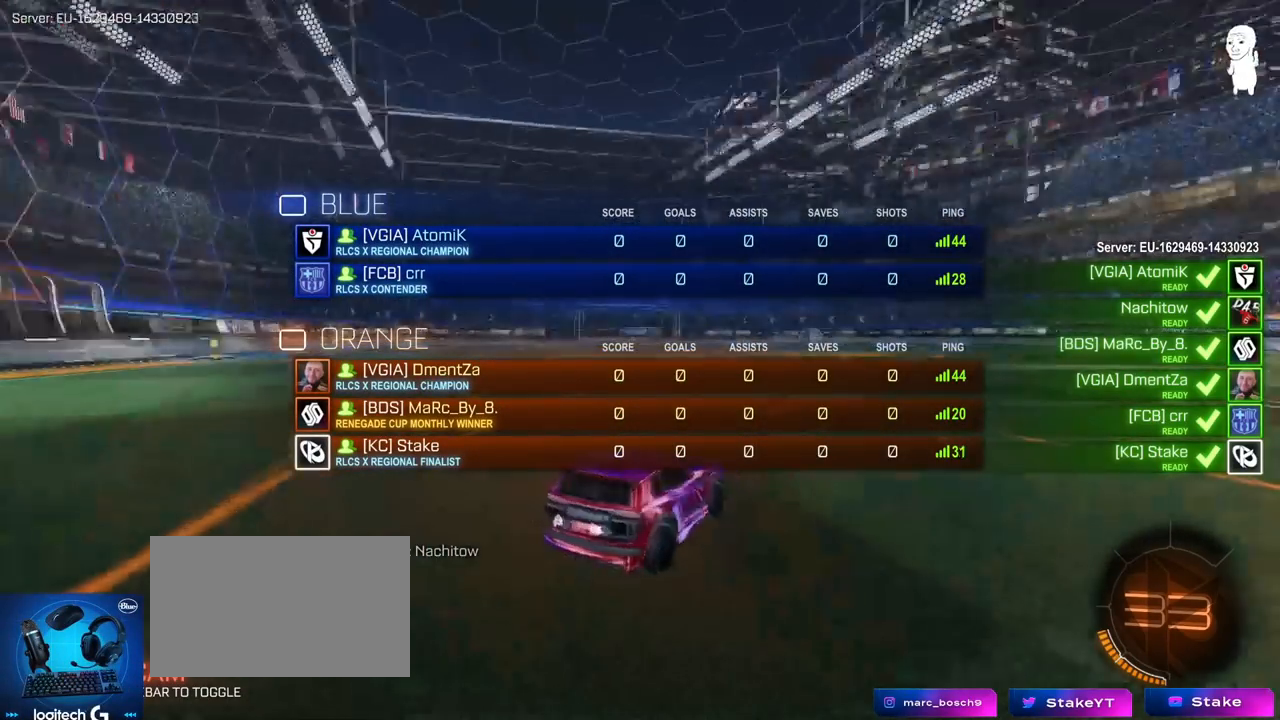
{"keys": ["tab", "x"], "mouse": [], "mouse_move": "still", "events": [[468, "x", "down"]]}
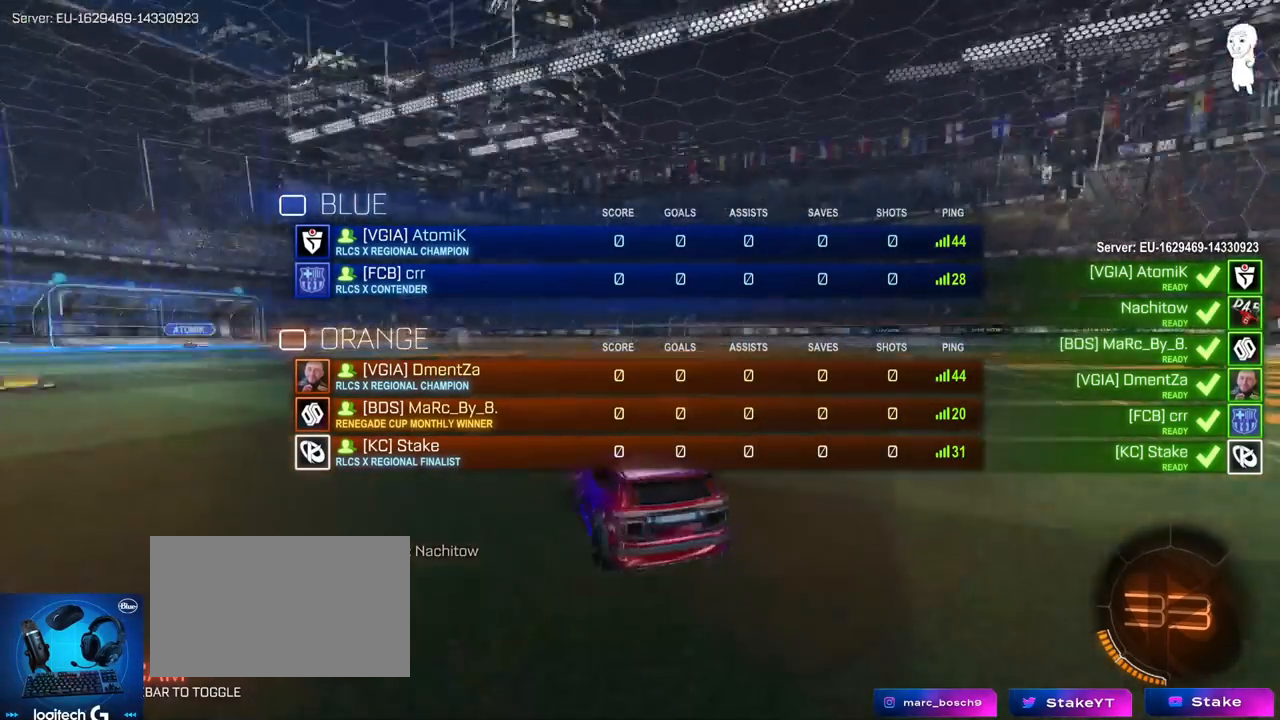
{"keys": ["tab", "x"], "mouse": [], "mouse_move": "still", "events": []}